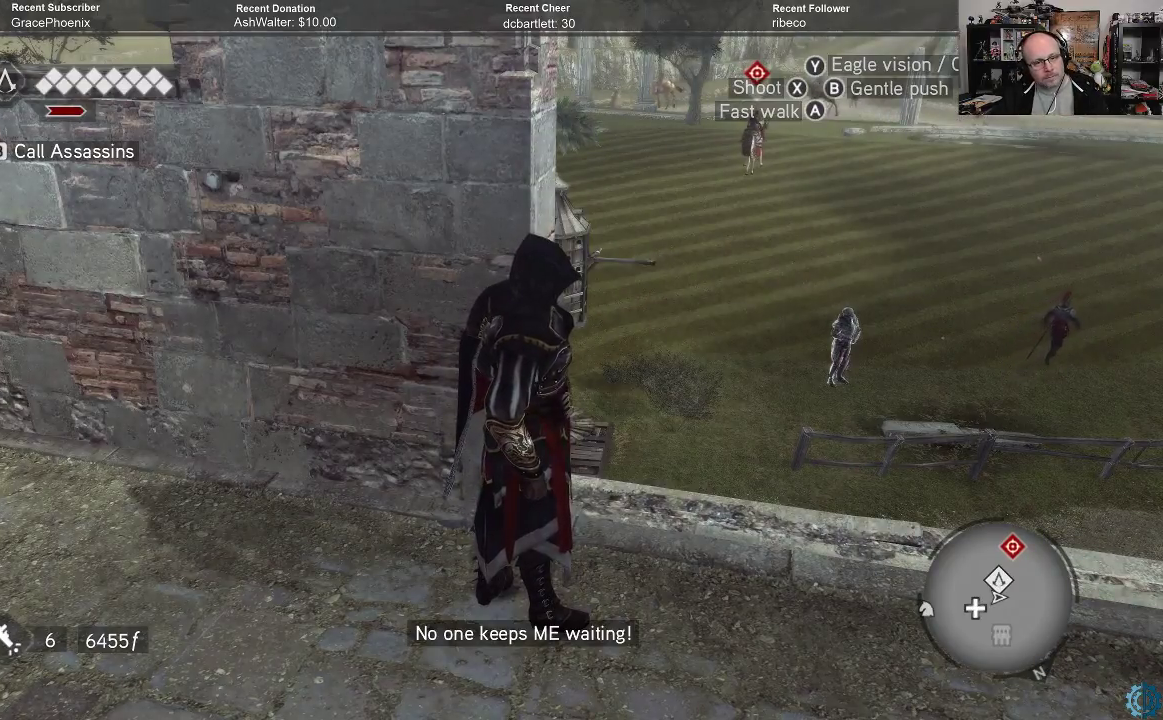
Gameplay with a controller (Xbox layout); each line is a JSON object with the inputs held at the frame after it. "events" lists button and stick changes between this image and that frame as [ms after this image, input, new state], when the widget could be followed in between.
{"buttons": [], "left_stick": "center", "right_stick": "center", "events": [[33, "right_stick", "up"], [200, "right_stick", "up-right"], [300, "right_stick", "center"]]}
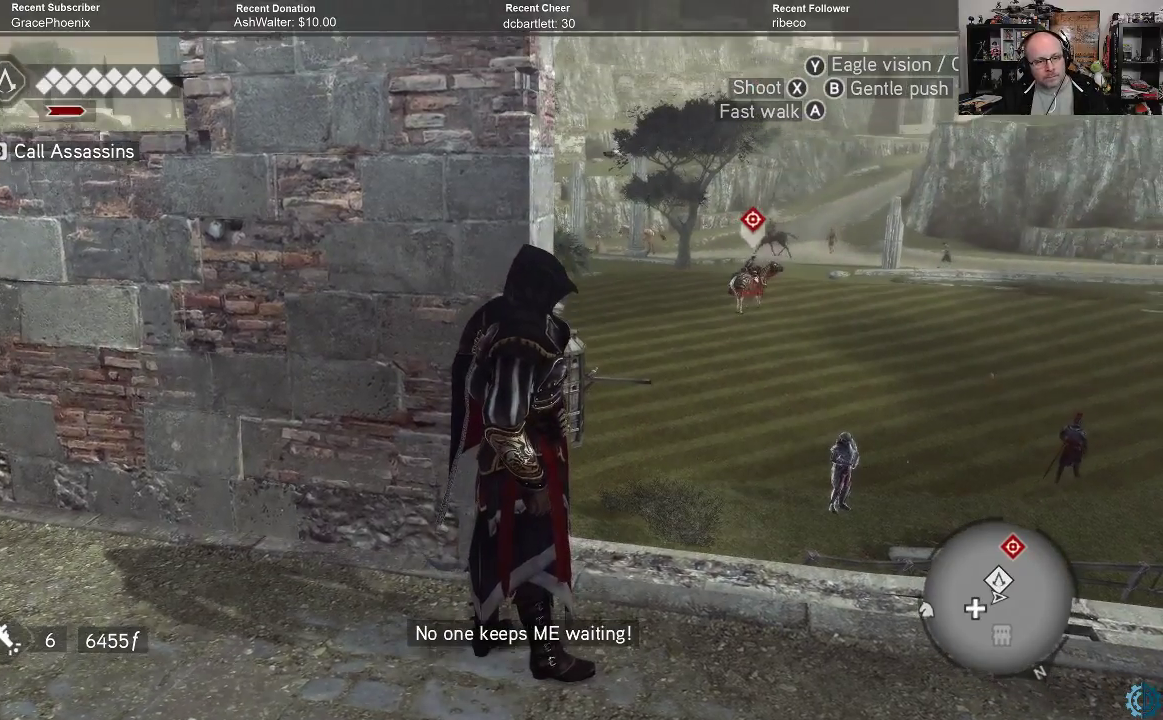
{"buttons": [], "left_stick": "center", "right_stick": "center", "events": []}
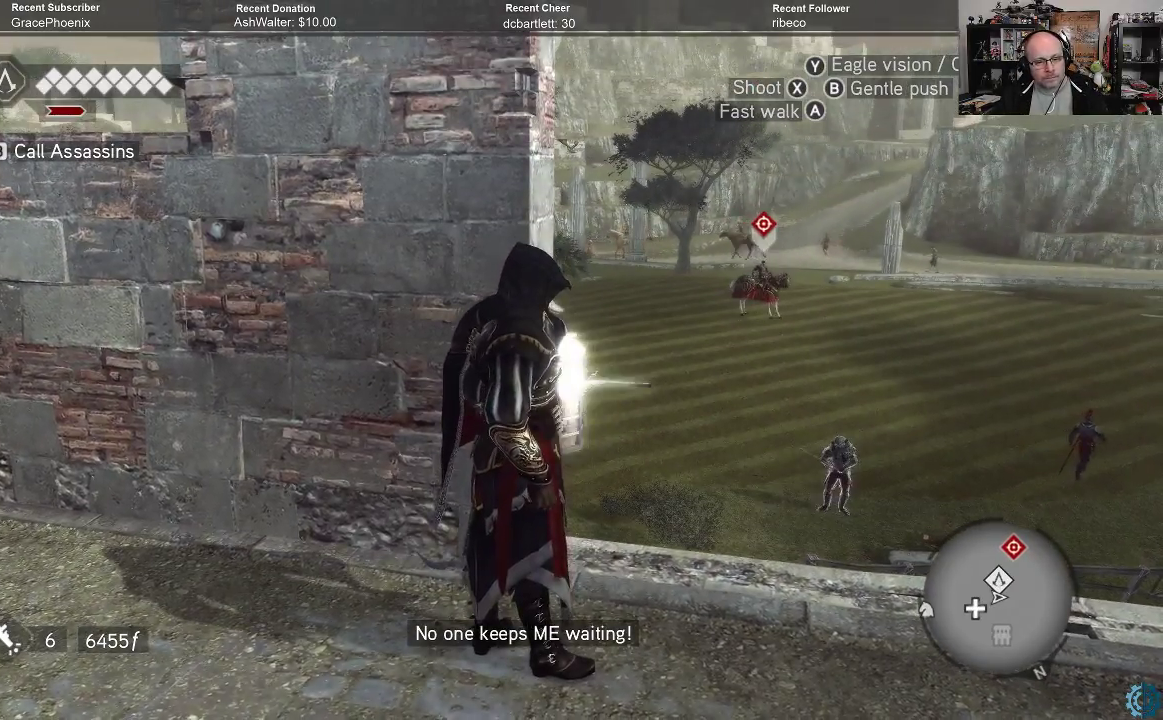
{"buttons": [], "left_stick": "center", "right_stick": "center", "events": [[167, "right_stick", "down"], [267, "right_stick", "down-right"], [400, "right_stick", "center"]]}
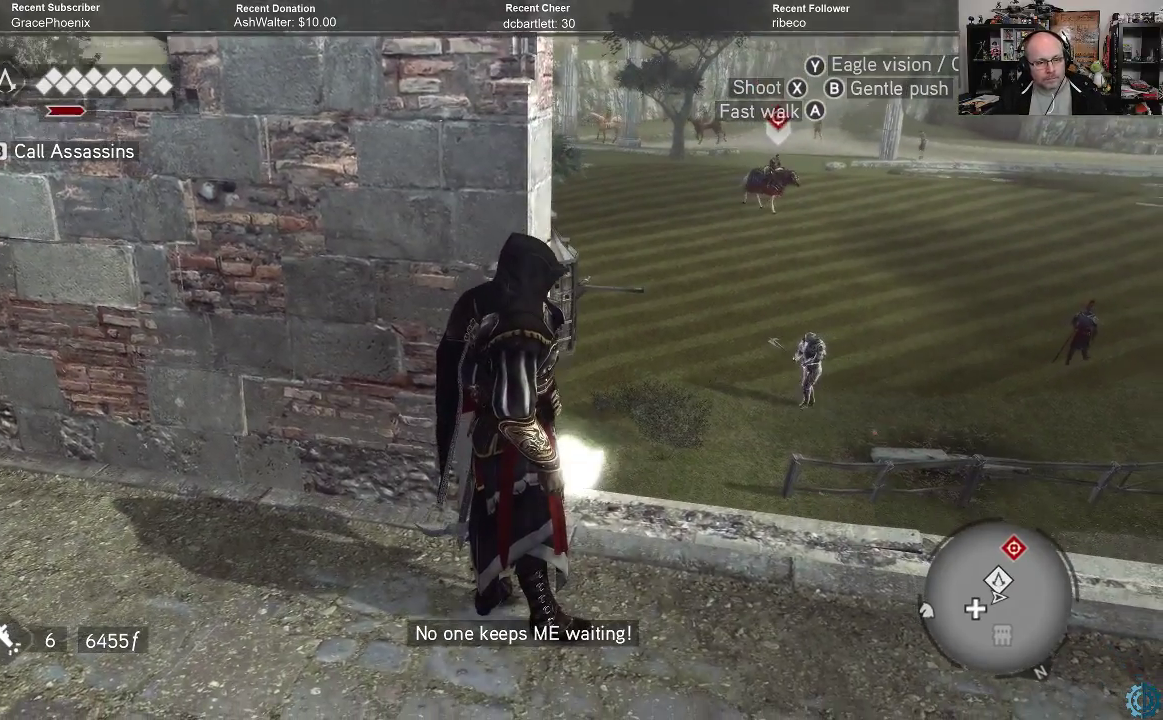
{"buttons": [], "left_stick": "center", "right_stick": "center", "events": [[133, "right_stick", "right"], [300, "right_stick", "down-right"], [400, "right_stick", "center"]]}
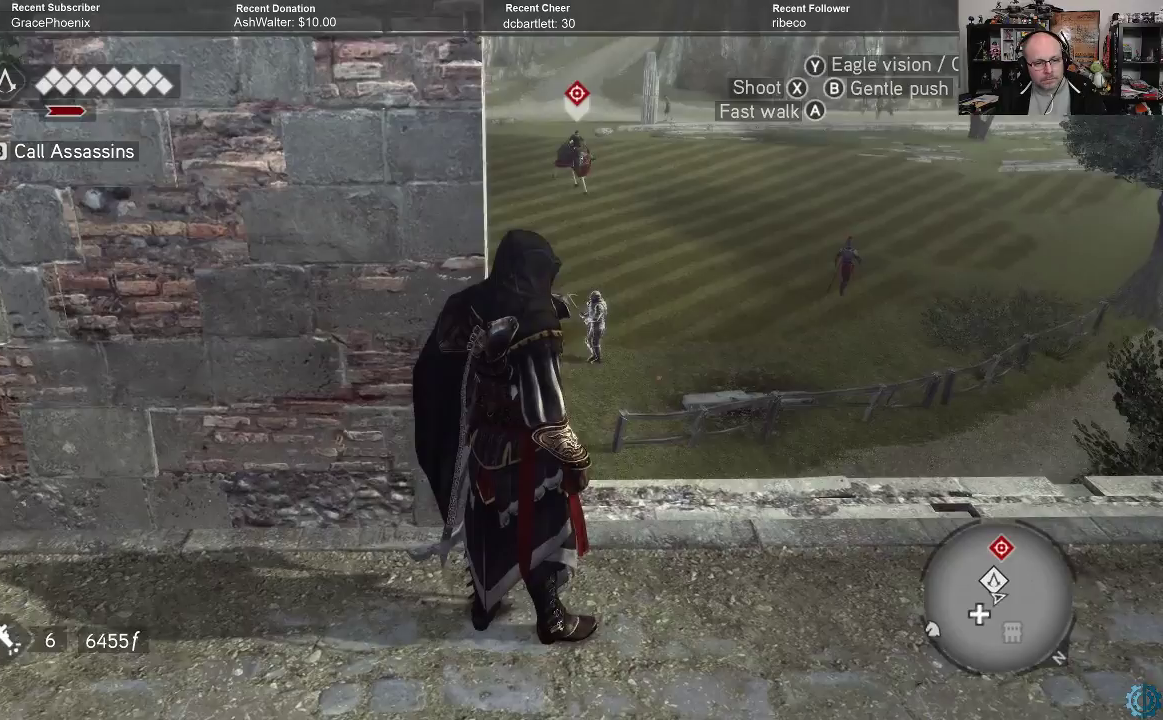
{"buttons": [], "left_stick": "center", "right_stick": "down", "events": [[400, "right_stick", "down"]]}
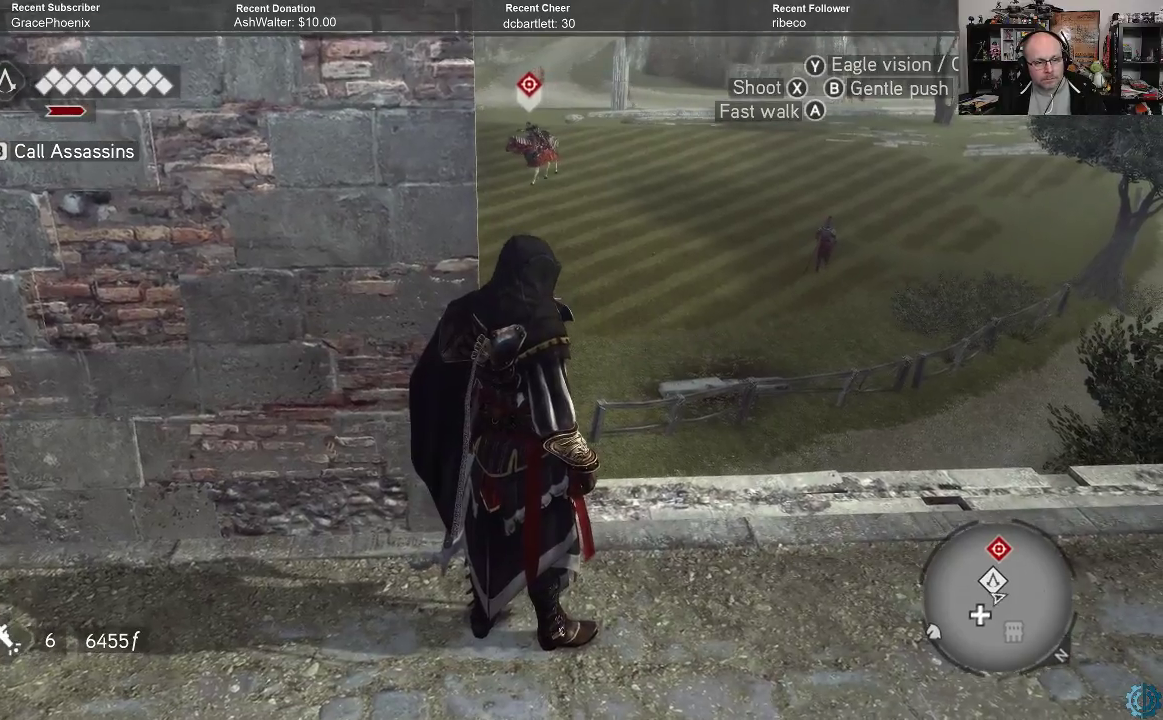
{"buttons": [], "left_stick": "center", "right_stick": "center", "events": [[67, "left_stick", "right"], [67, "right_stick", "center"], [200, "left_stick", "center"], [233, "right_stick", "left"], [300, "right_stick", "up-left"], [433, "right_stick", "center"]]}
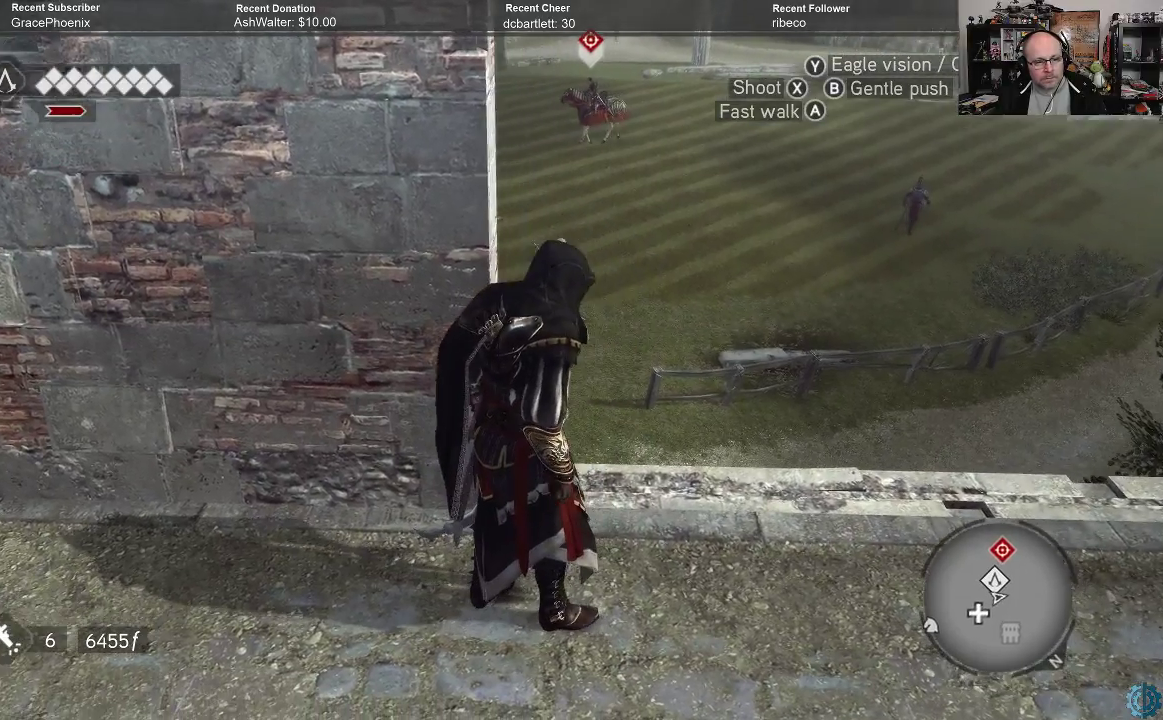
{"buttons": [], "left_stick": "center", "right_stick": "center", "events": []}
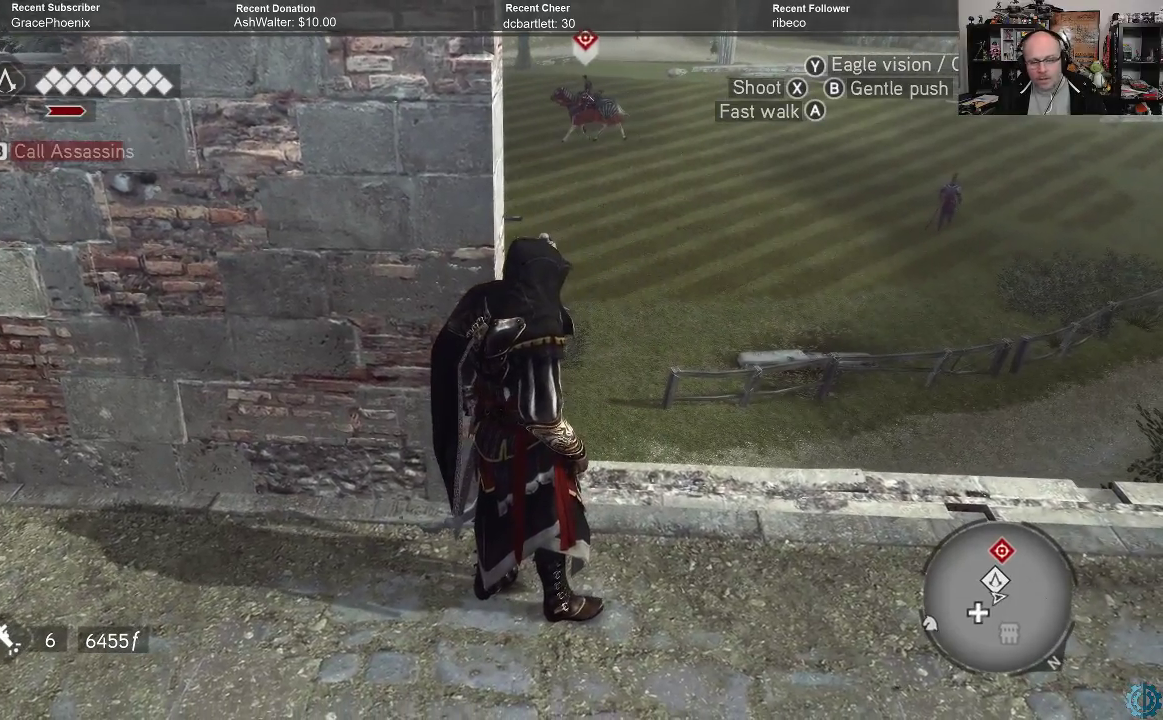
{"buttons": [], "left_stick": "center", "right_stick": "up-left", "events": [[333, "right_stick", "up-left"]]}
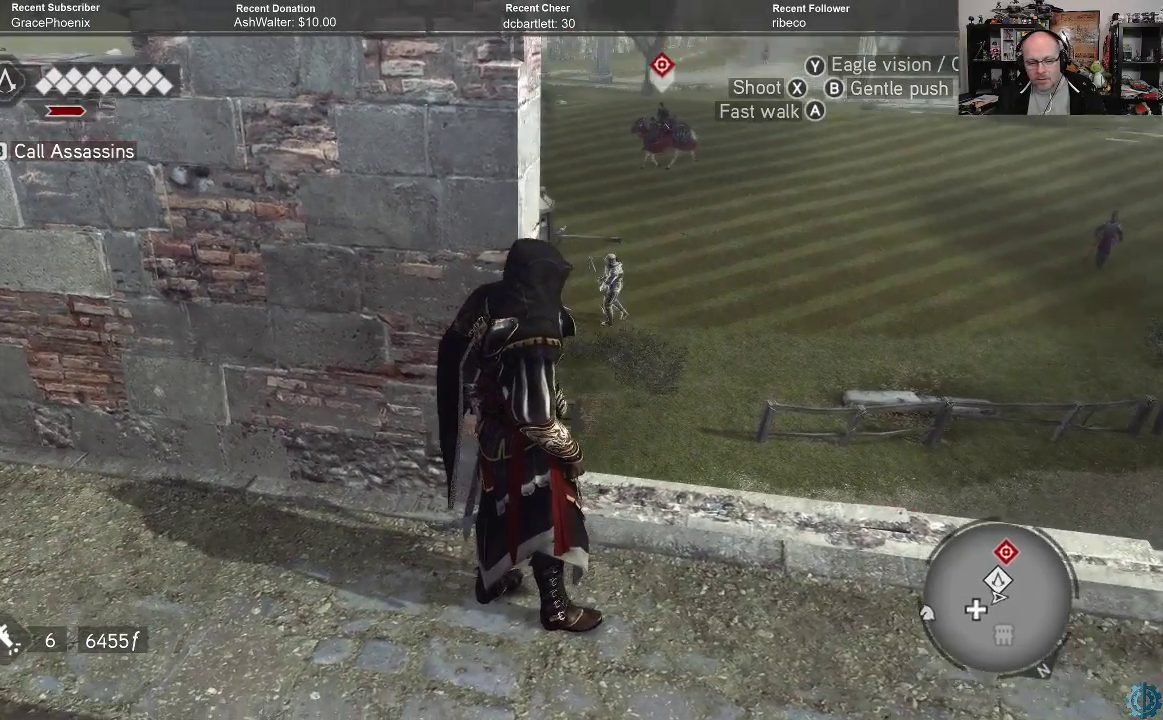
{"buttons": [], "left_stick": "center", "right_stick": "down-left", "events": [[367, "right_stick", "down-left"]]}
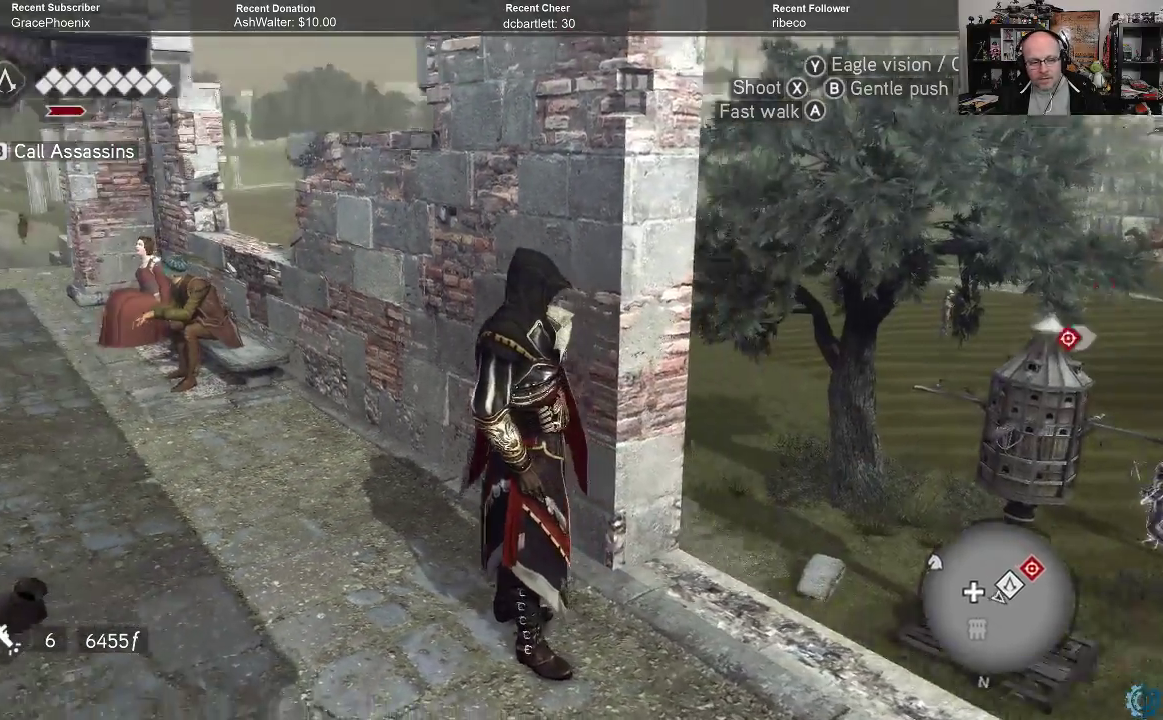
{"buttons": [], "left_stick": "center", "right_stick": "down-left", "events": [[33, "right_stick", "center"], [333, "right_stick", "down-left"]]}
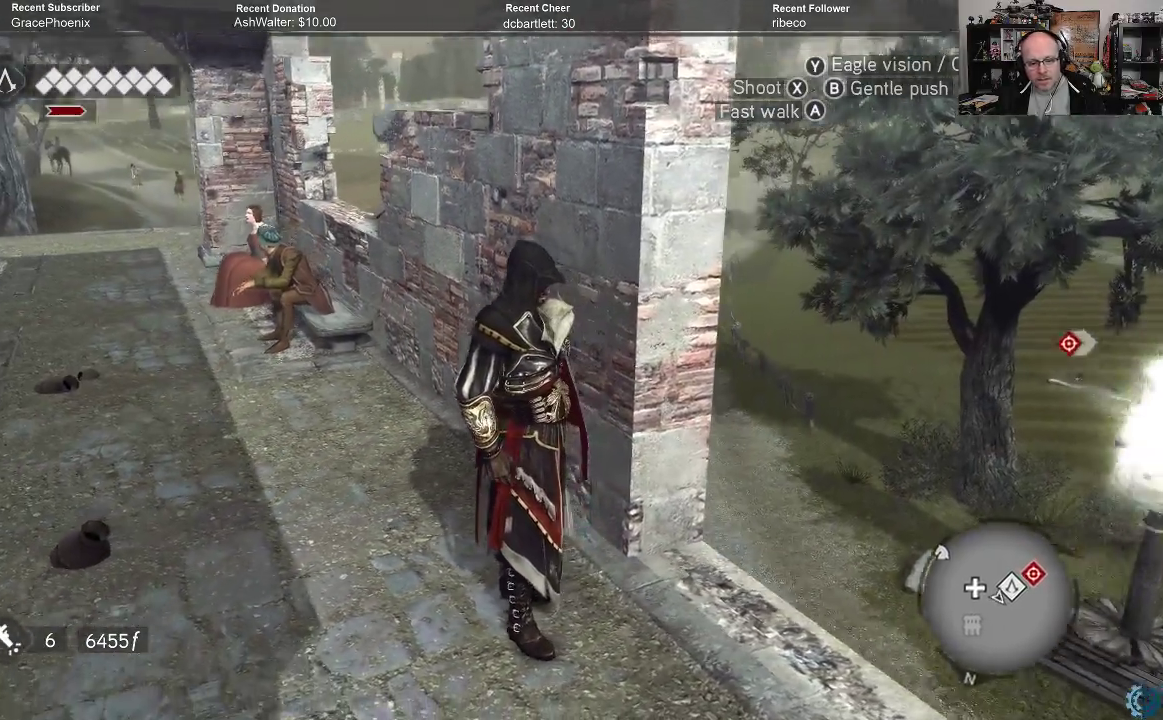
{"buttons": [], "left_stick": "center", "right_stick": "up", "events": [[233, "right_stick", "center"], [400, "right_stick", "up"]]}